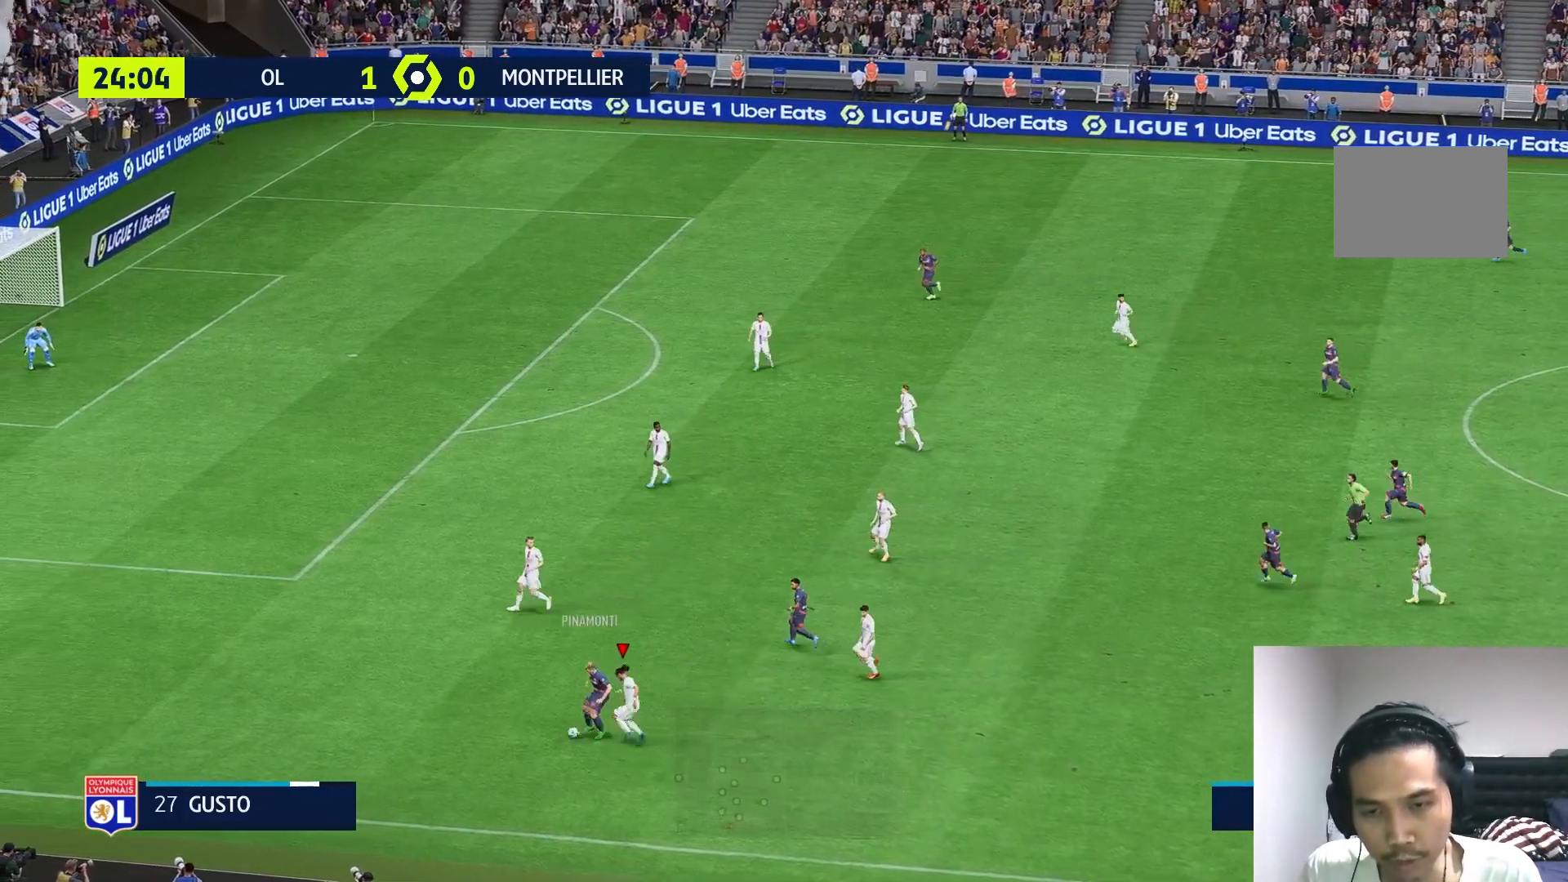
Gameplay with a controller (Xbox layout); each line is a JSON object with the inputs held at the frame after it. "events" lists button and stick changes between this image and that frame as [ms after this image, input, new state], when the widget could be followed in between. Not read: L3 R3.
{"buttons": [], "left_stick": "left", "right_stick": "center", "events": [[100, "R1", "up"], [233, "R1", "down"], [350, "left_stick", "left"], [367, "R1", "up"]]}
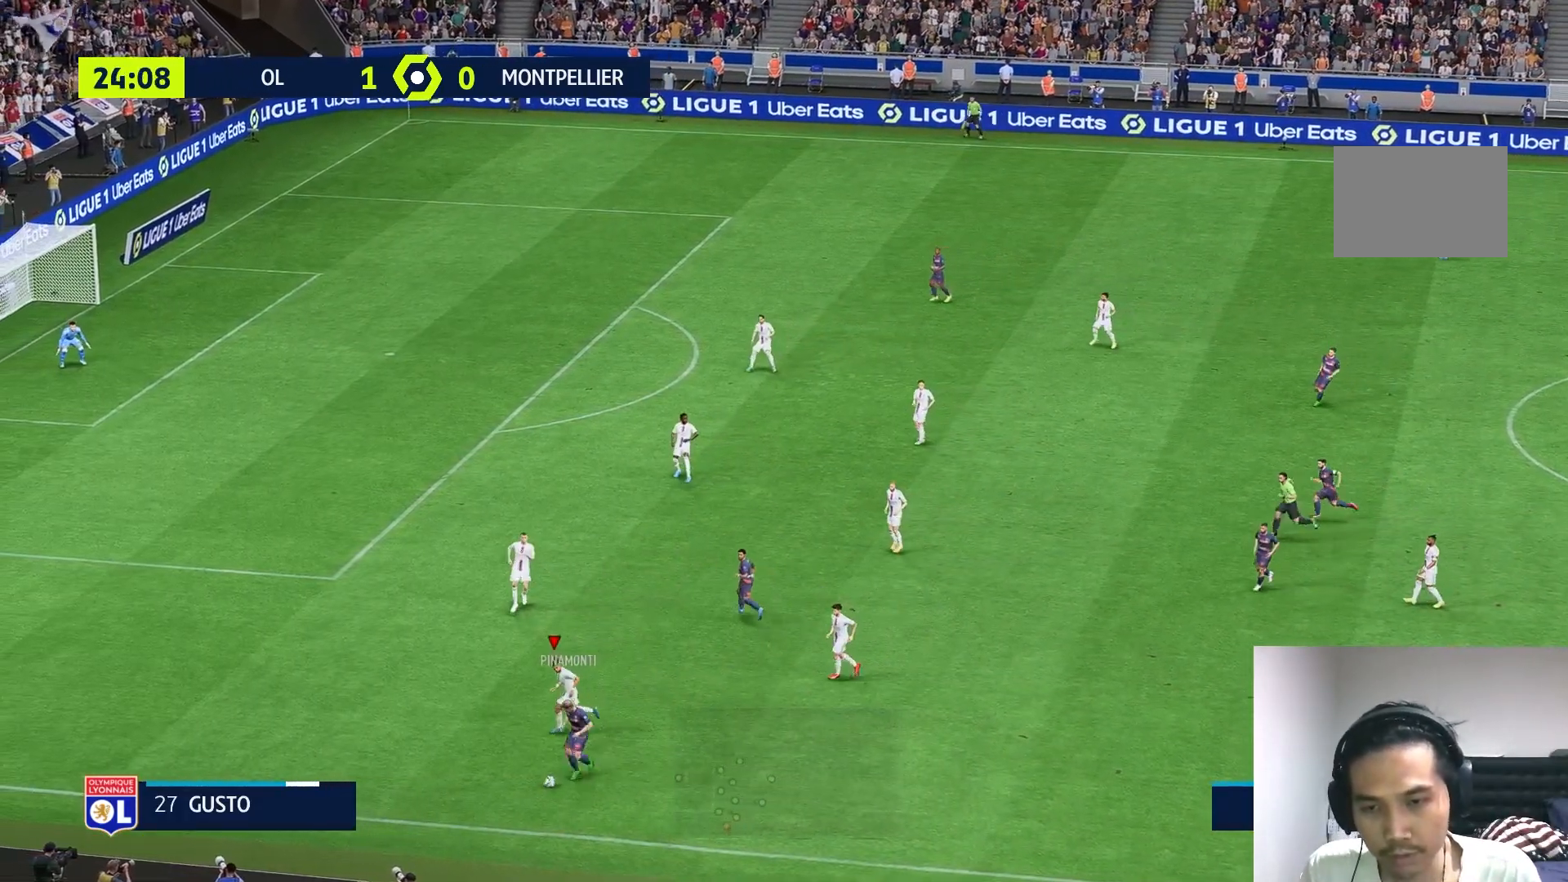
{"buttons": ["L2"], "left_stick": "down", "right_stick": "center", "events": [[17, "left_stick", "down-left"], [350, "left_stick", "down"], [367, "L2", "down"]]}
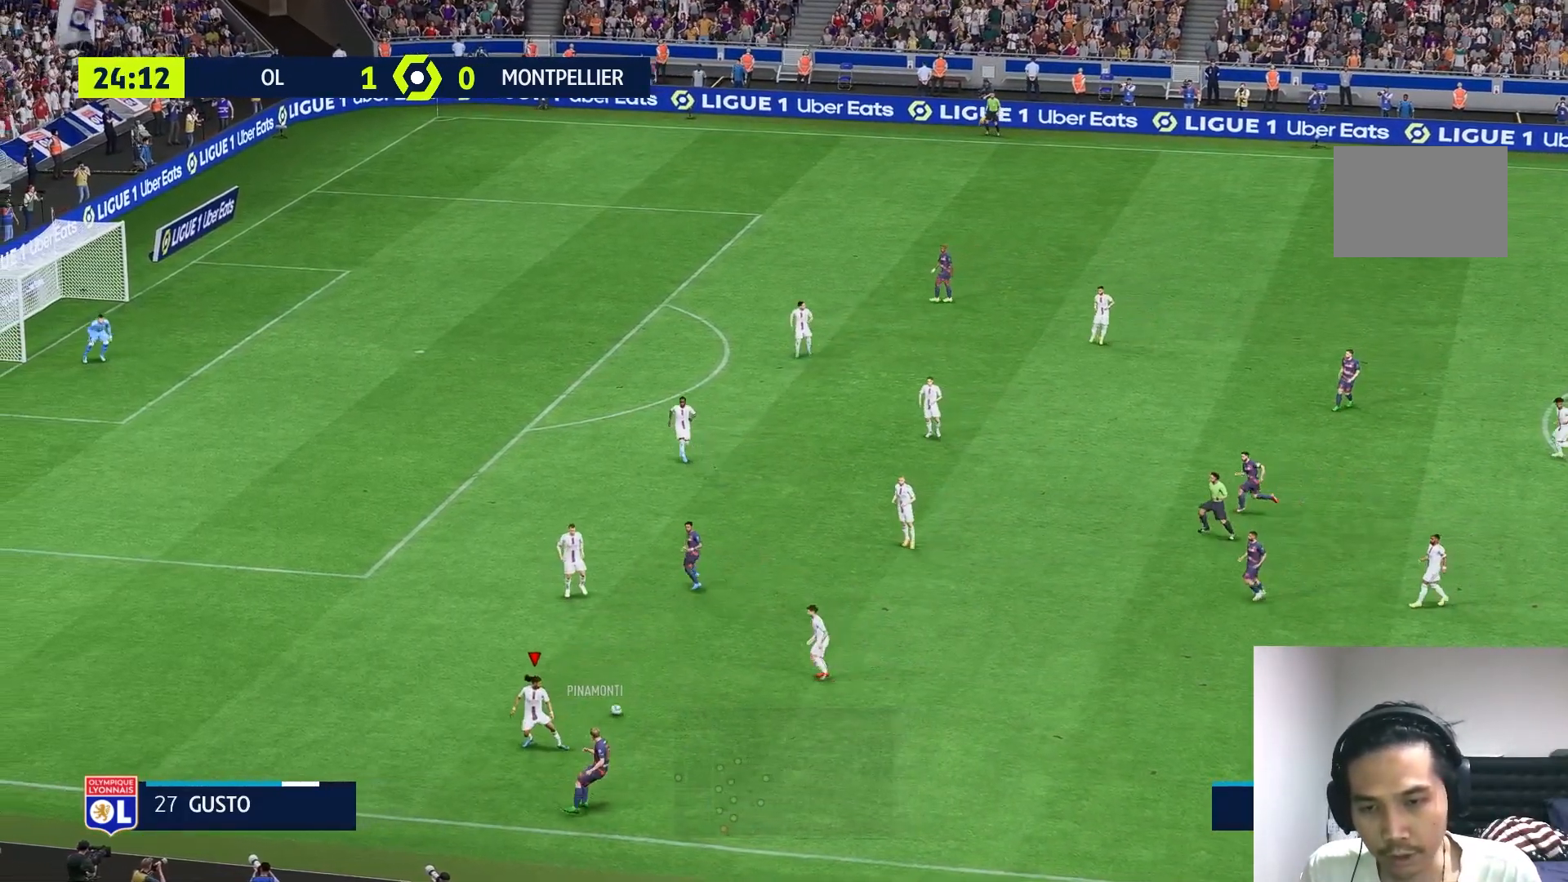
{"buttons": [], "left_stick": "right", "right_stick": "center", "events": [[50, "left_stick", "down-right"], [250, "left_stick", "up-right"], [417, "L2", "up"], [417, "left_stick", "right"]]}
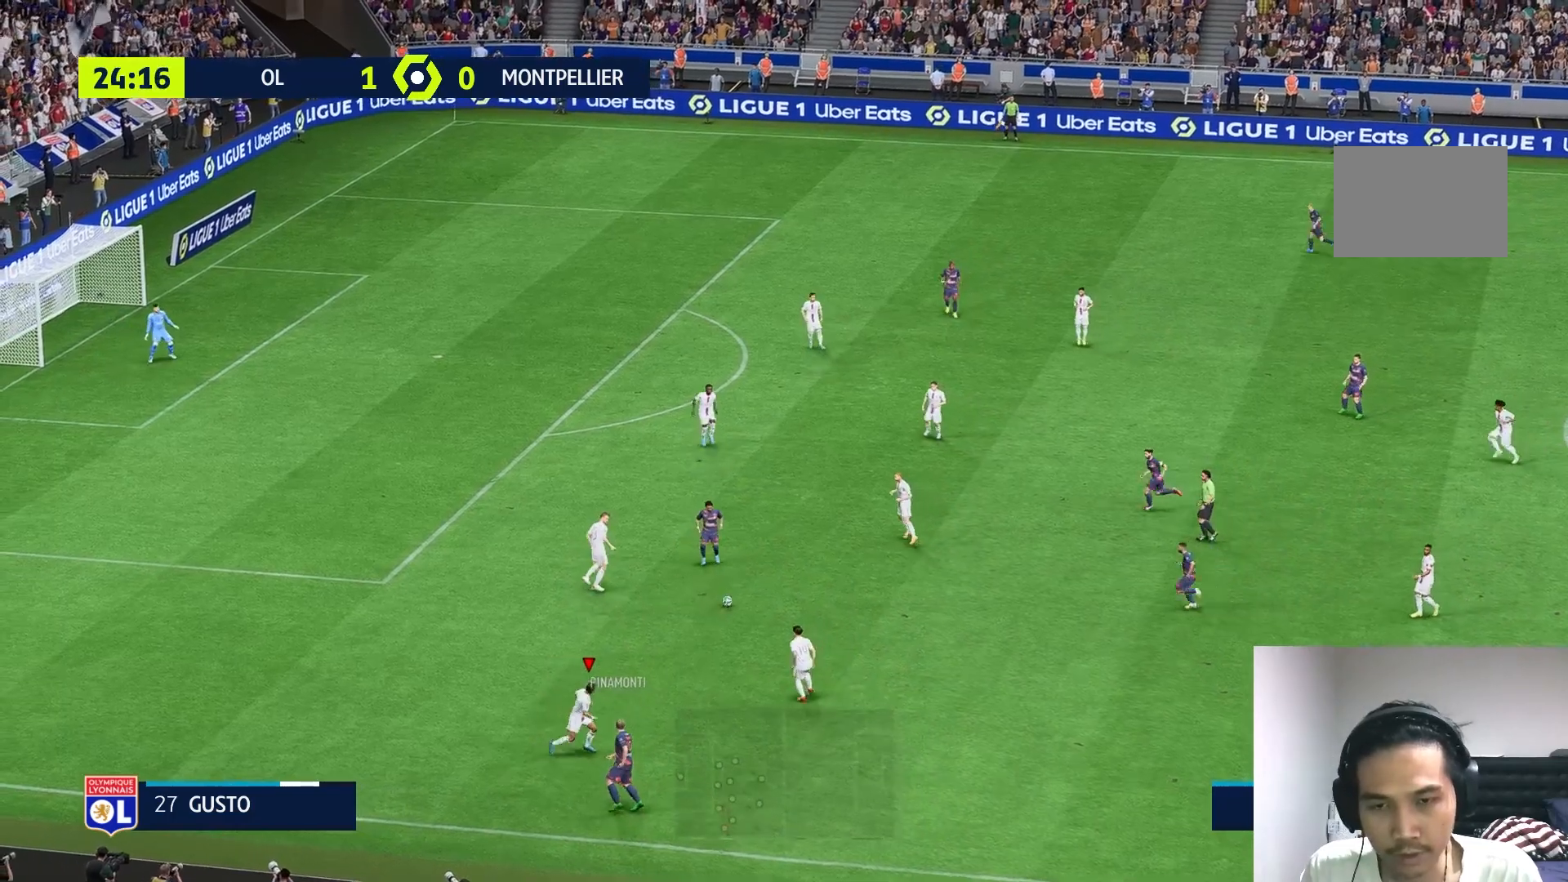
{"buttons": [], "left_stick": "up-right", "right_stick": "center", "events": [[233, "left_stick", "up-right"]]}
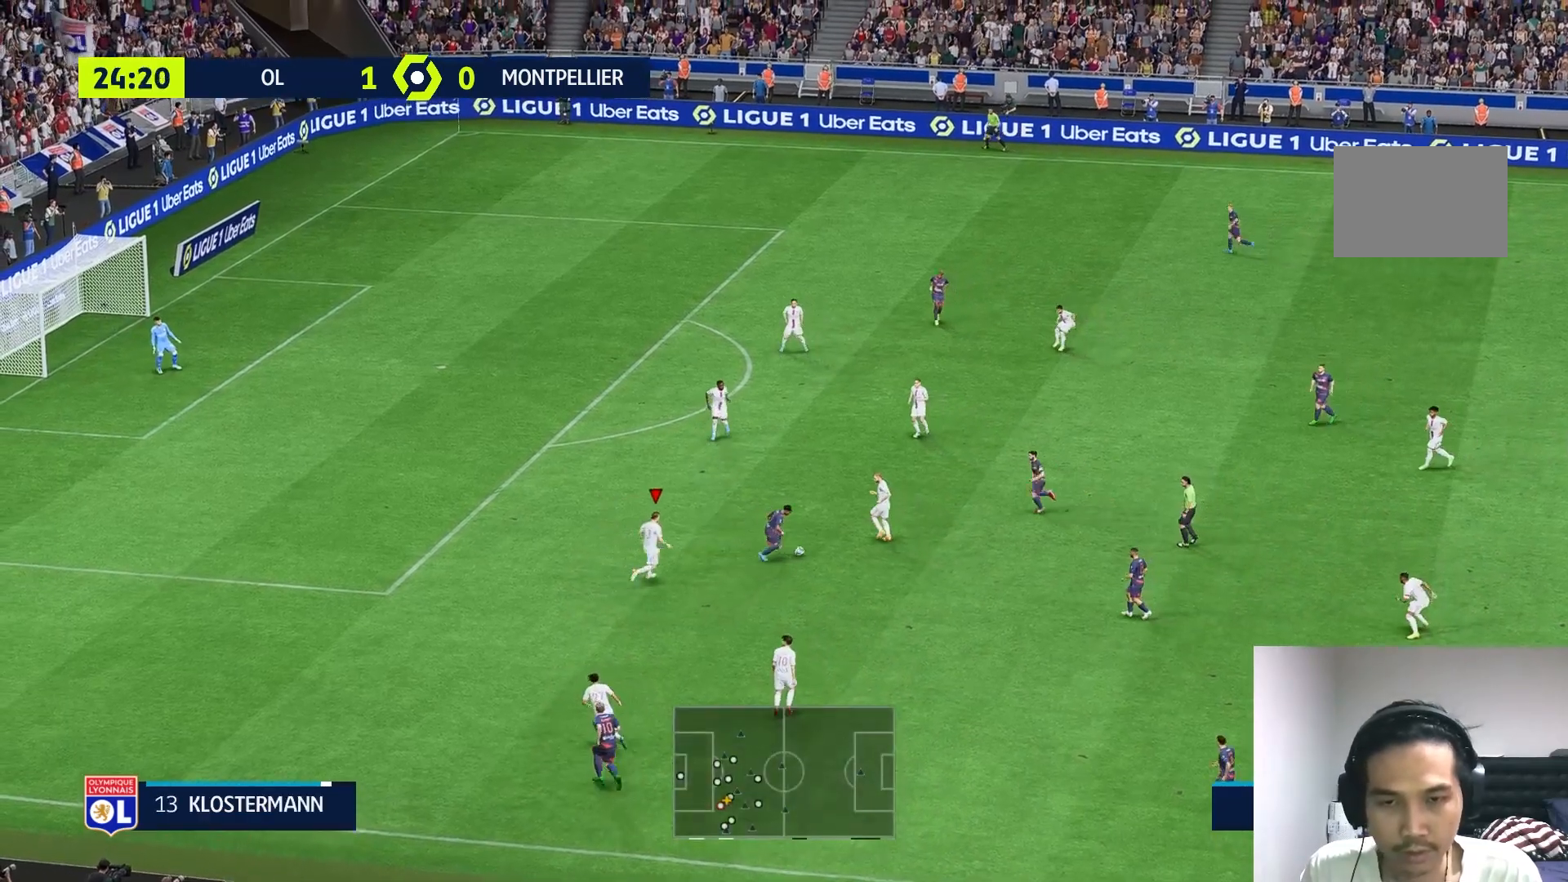
{"buttons": [], "left_stick": "up-right", "right_stick": "center", "events": [[50, "R1", "down"], [183, "R1", "up"]]}
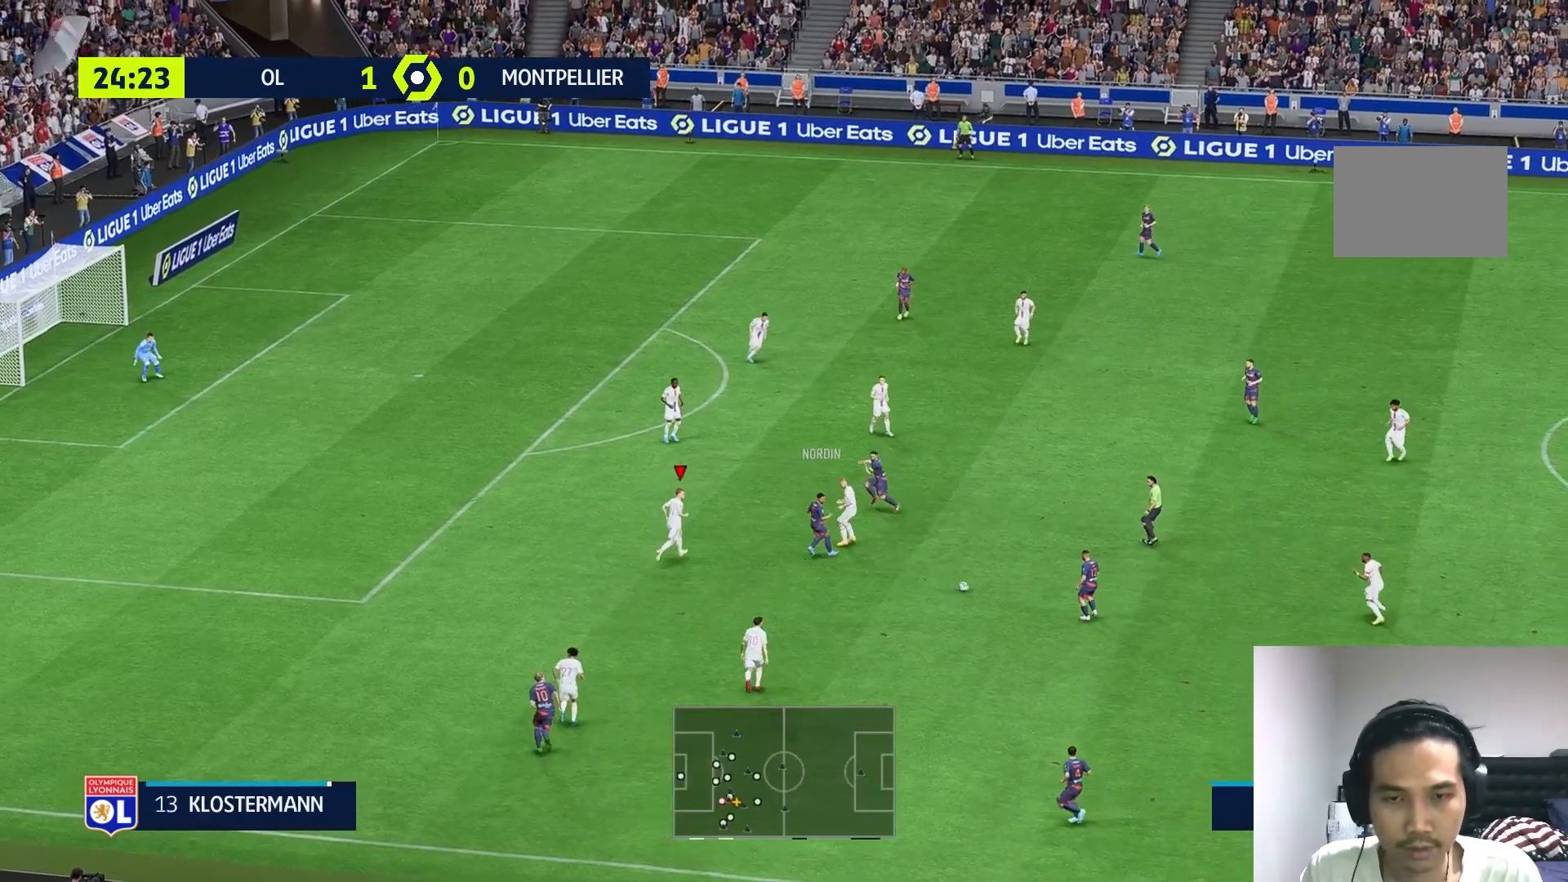
{"buttons": [], "left_stick": "down", "right_stick": "center", "events": [[117, "left_stick", "right"], [200, "L2", "down"], [217, "left_stick", "down-right"], [233, "R2", "down"], [267, "L2", "up"], [350, "left_stick", "down"], [367, "R2", "up"]]}
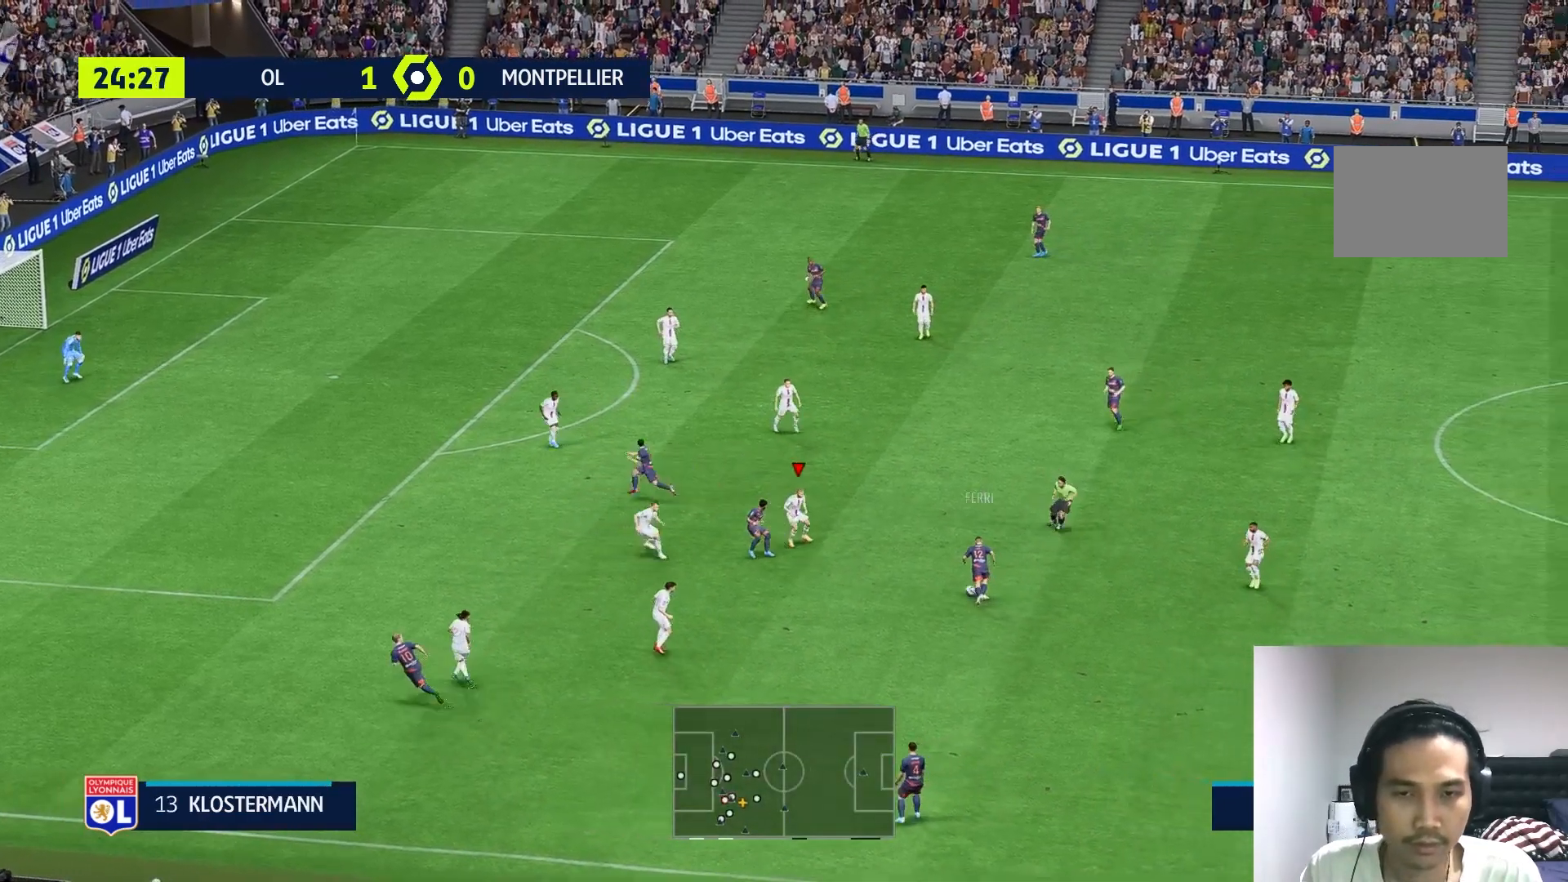
{"buttons": [], "left_stick": "down", "right_stick": "center", "events": [[183, "left_stick", "left"], [500, "left_stick", "down"]]}
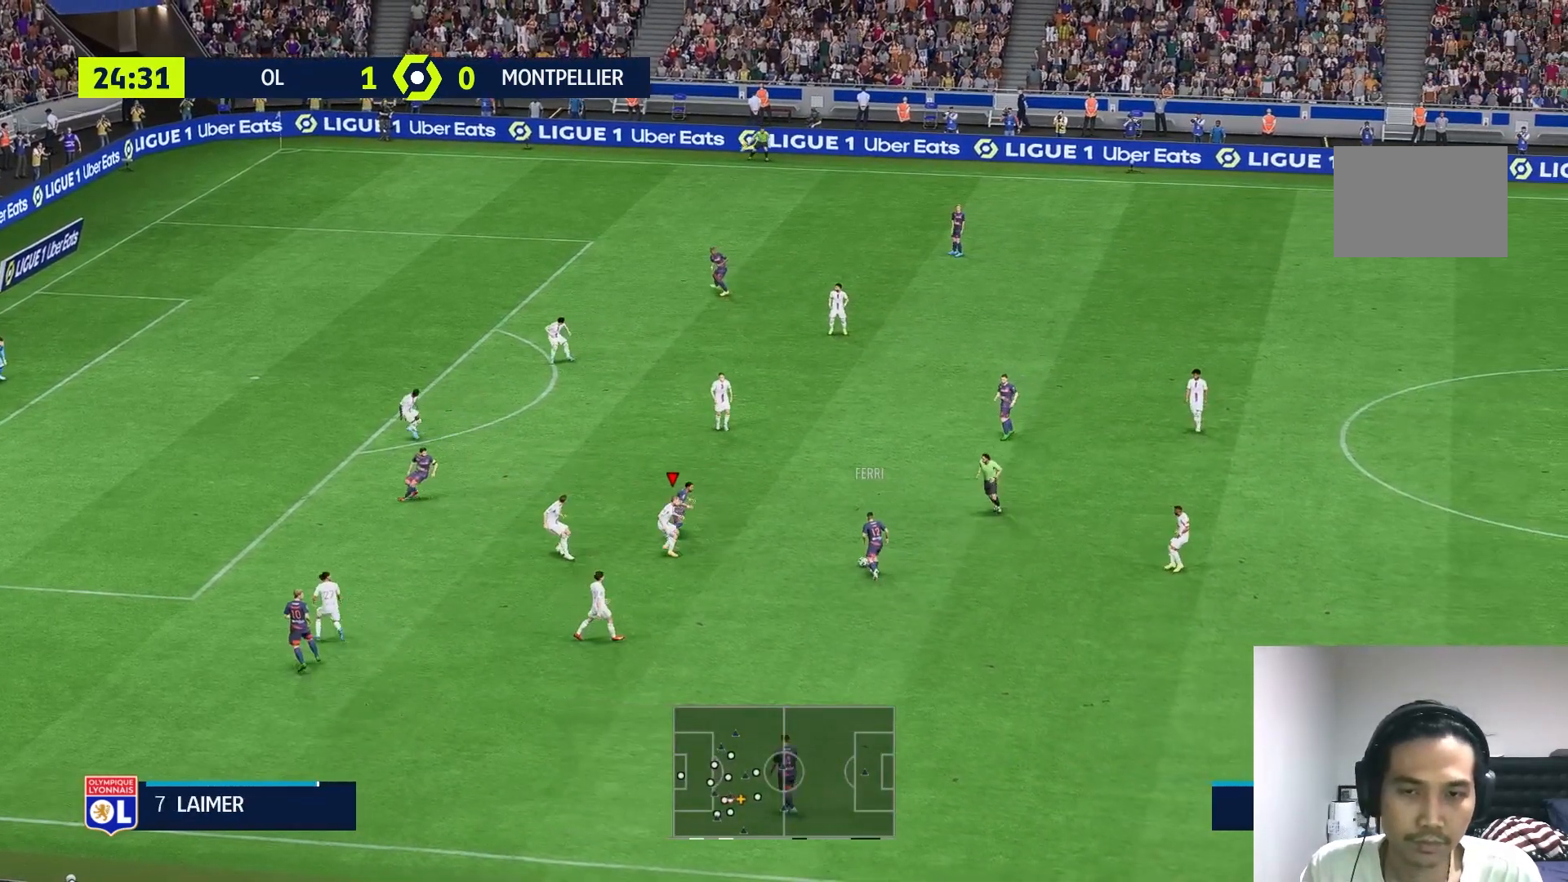
{"buttons": ["L2"], "left_stick": "up-right", "right_stick": "center"}
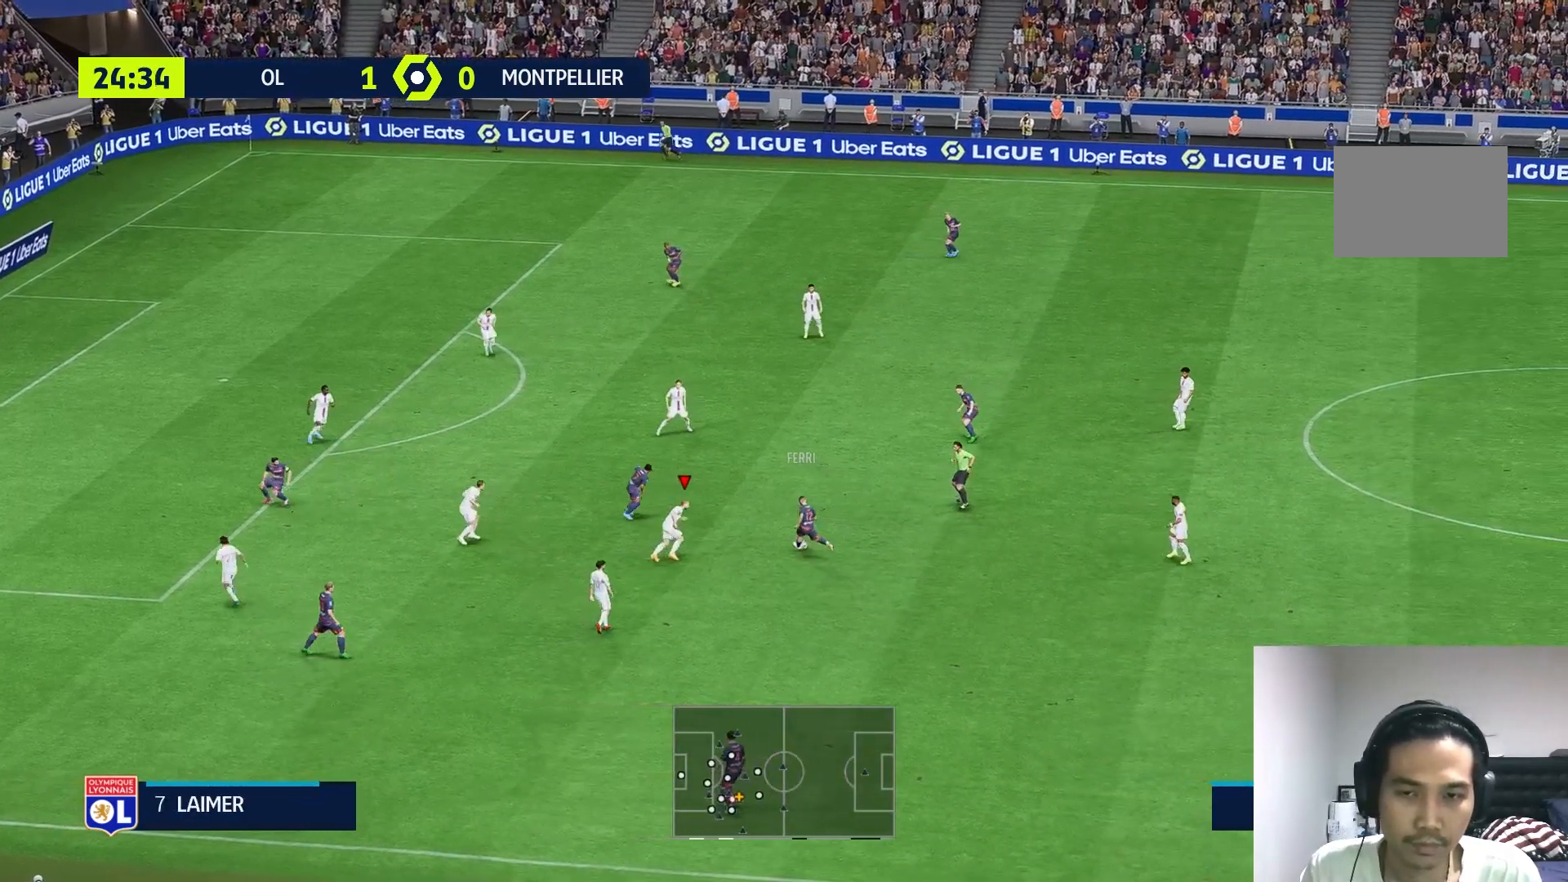
{"buttons": [], "left_stick": "up-right", "right_stick": "center", "events": [[150, "L2", "up"]]}
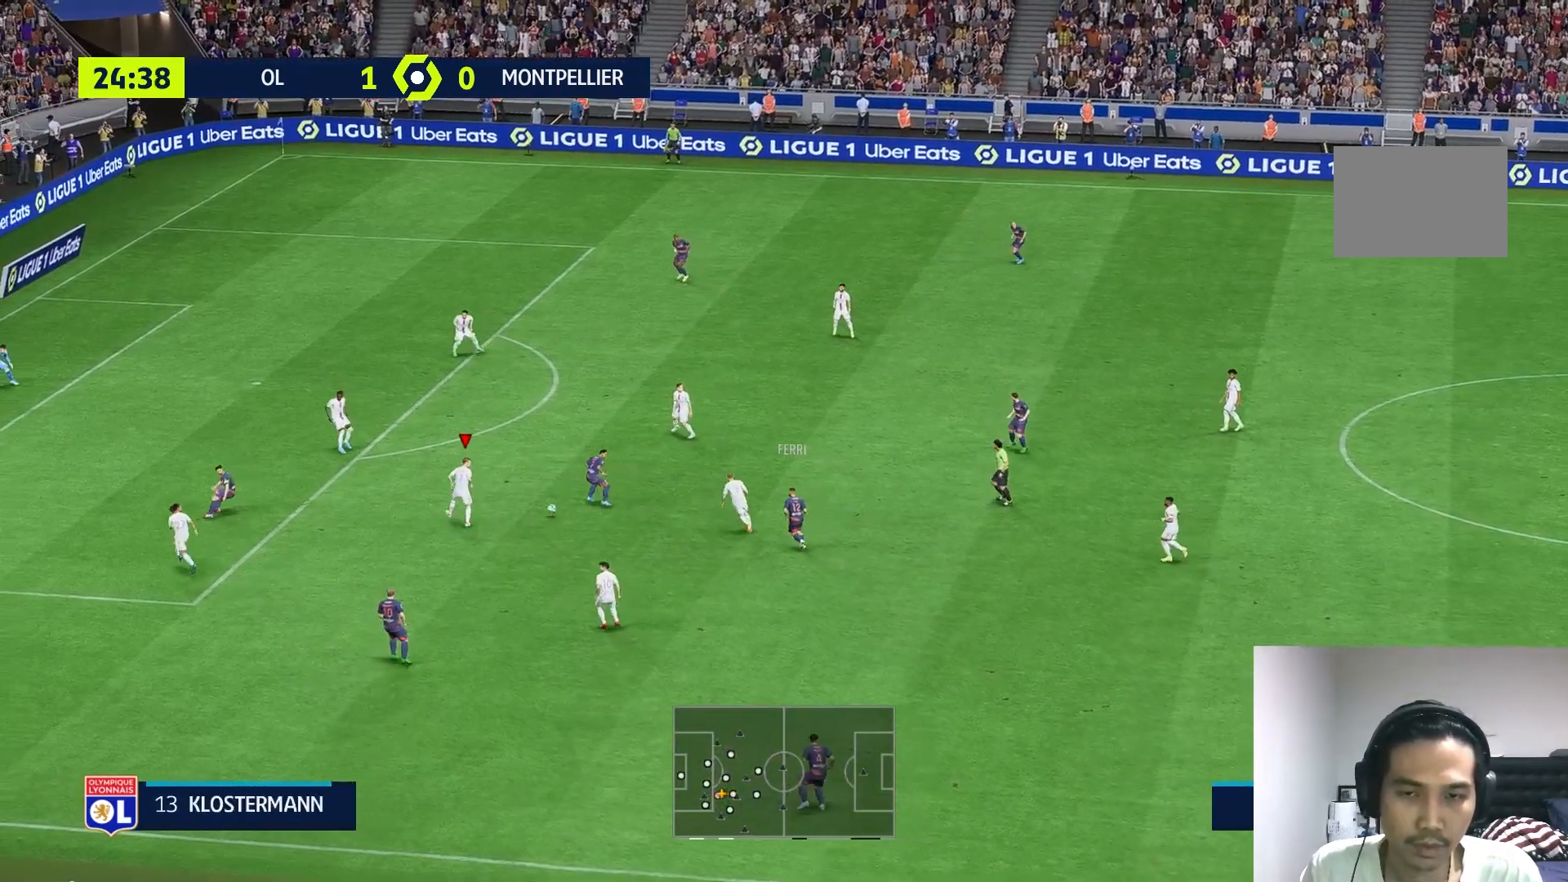
{"buttons": [], "left_stick": "up", "right_stick": "center", "events": [[17, "left_stick", "up"]]}
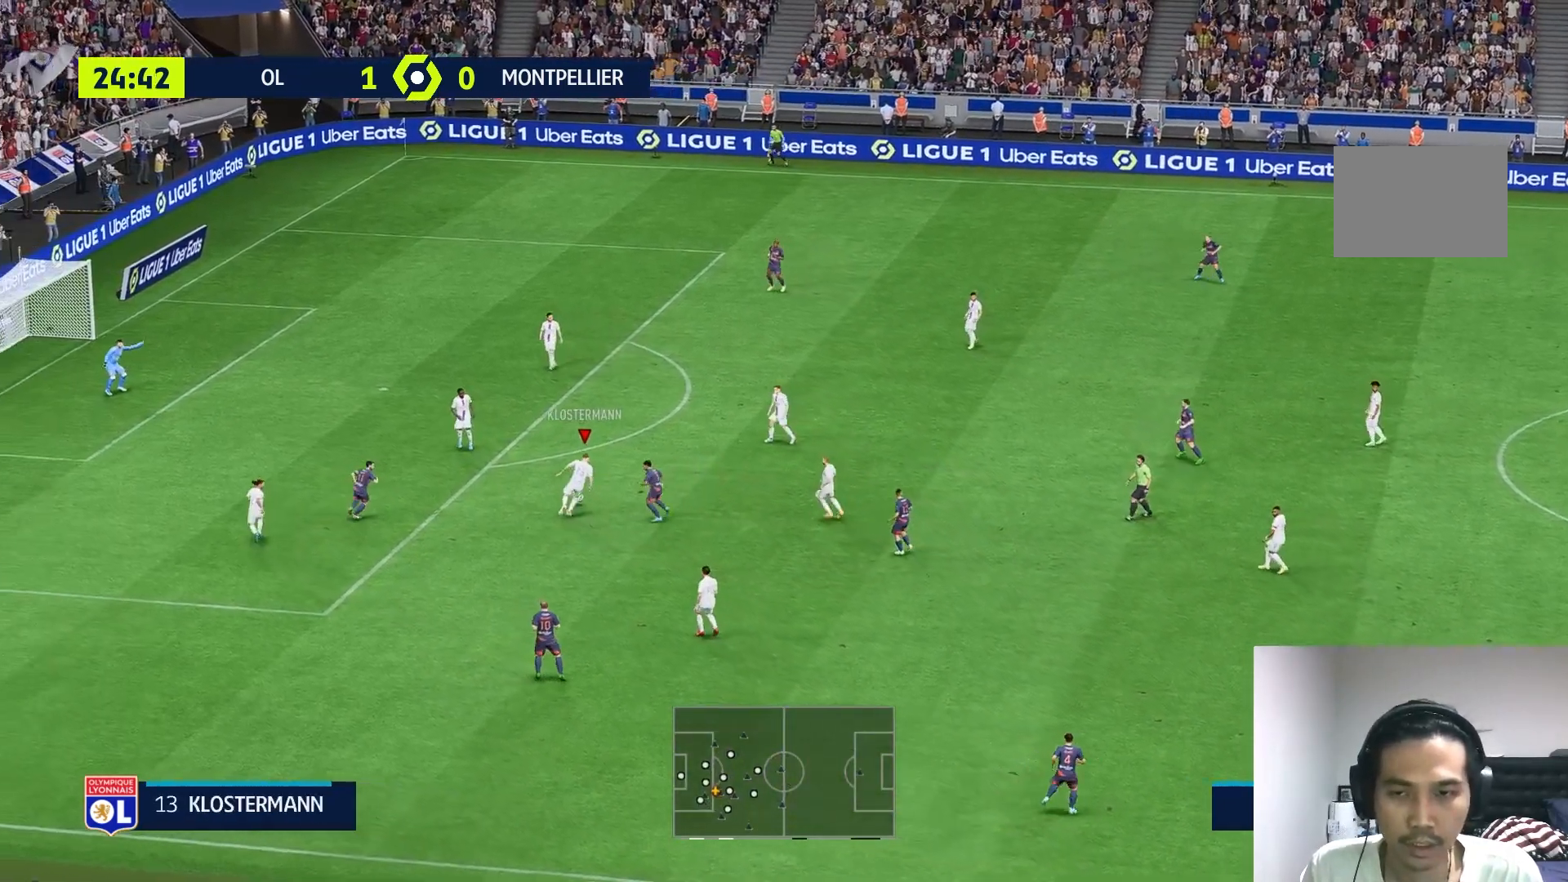
{"buttons": [], "left_stick": "up-right", "right_stick": "center", "events": [[83, "R1", "down"], [133, "A", "down"], [167, "R1", "up"], [233, "A", "up"], [300, "left_stick", "up-right"]]}
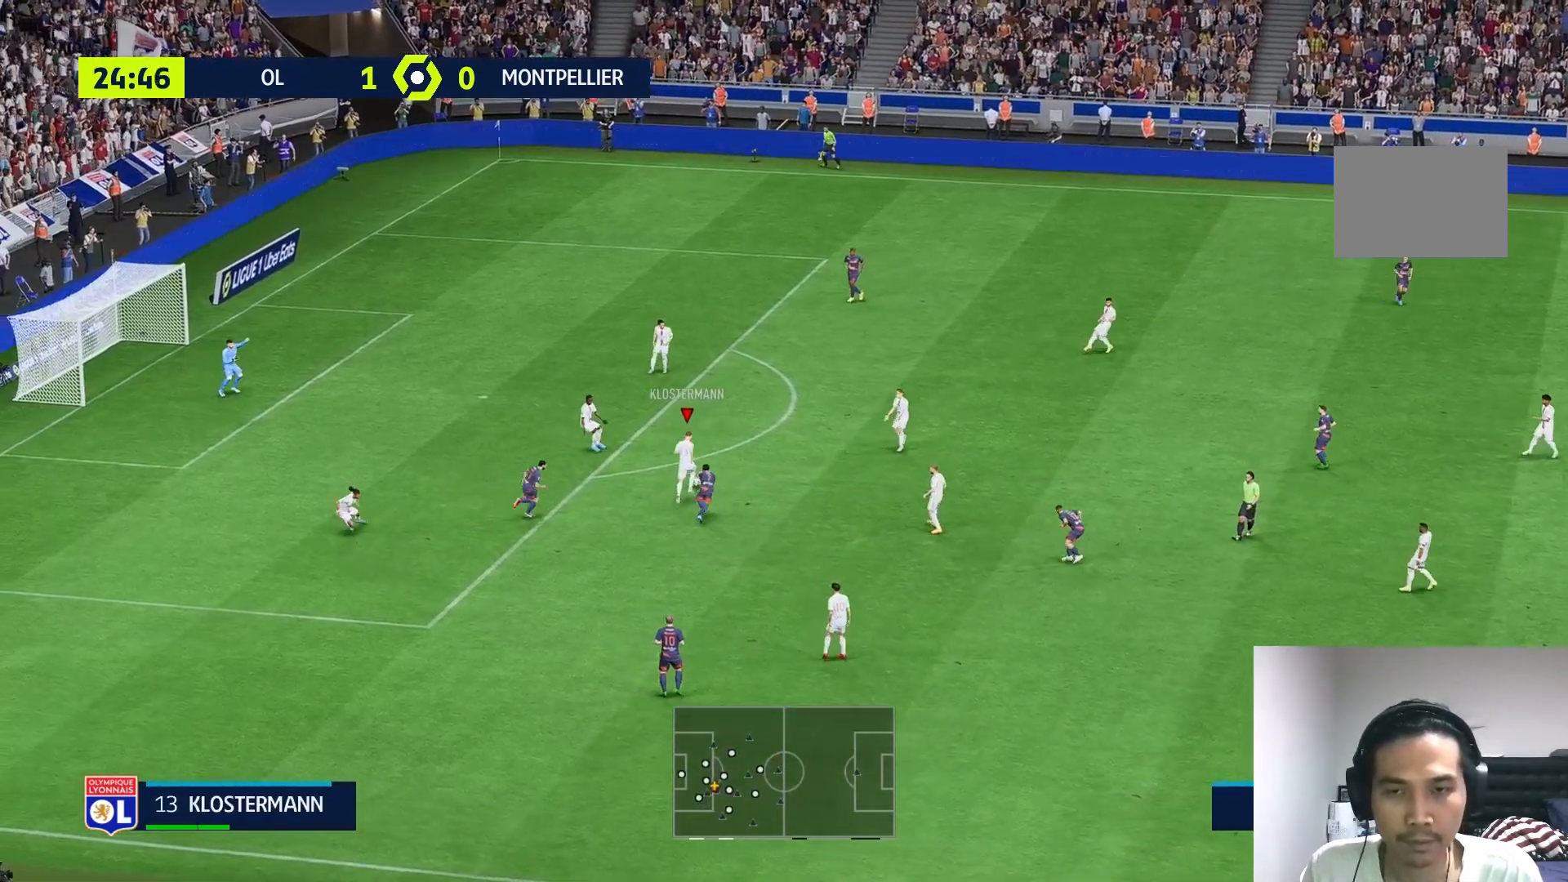
{"buttons": [], "left_stick": "up-right", "right_stick": "center", "events": []}
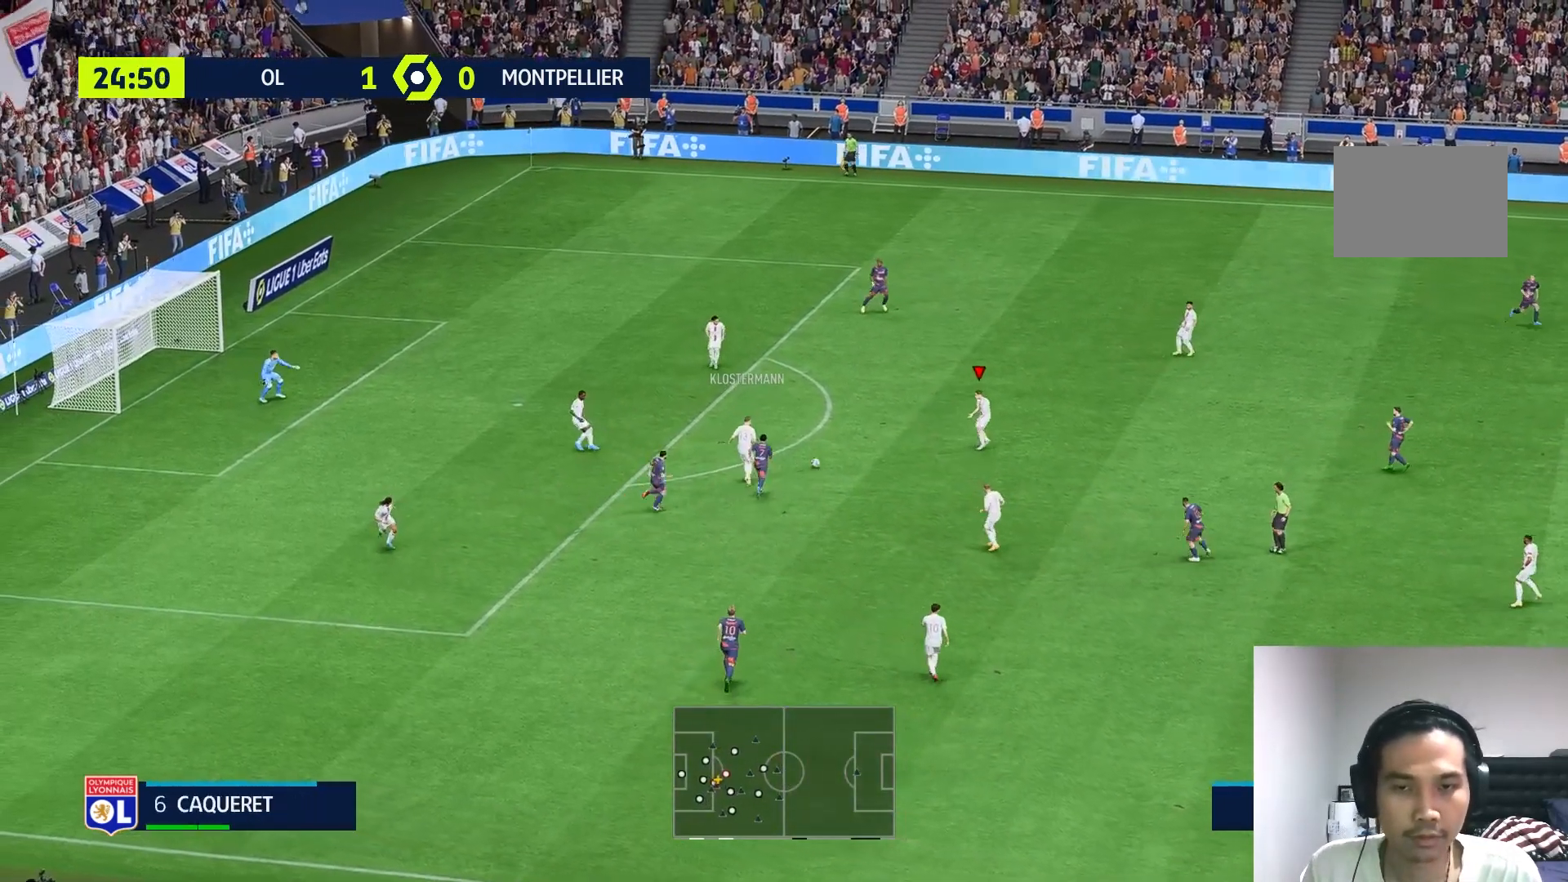
{"buttons": ["R1"], "left_stick": "right", "right_stick": "center", "events": [[67, "R1", "down"], [383, "left_stick", "right"]]}
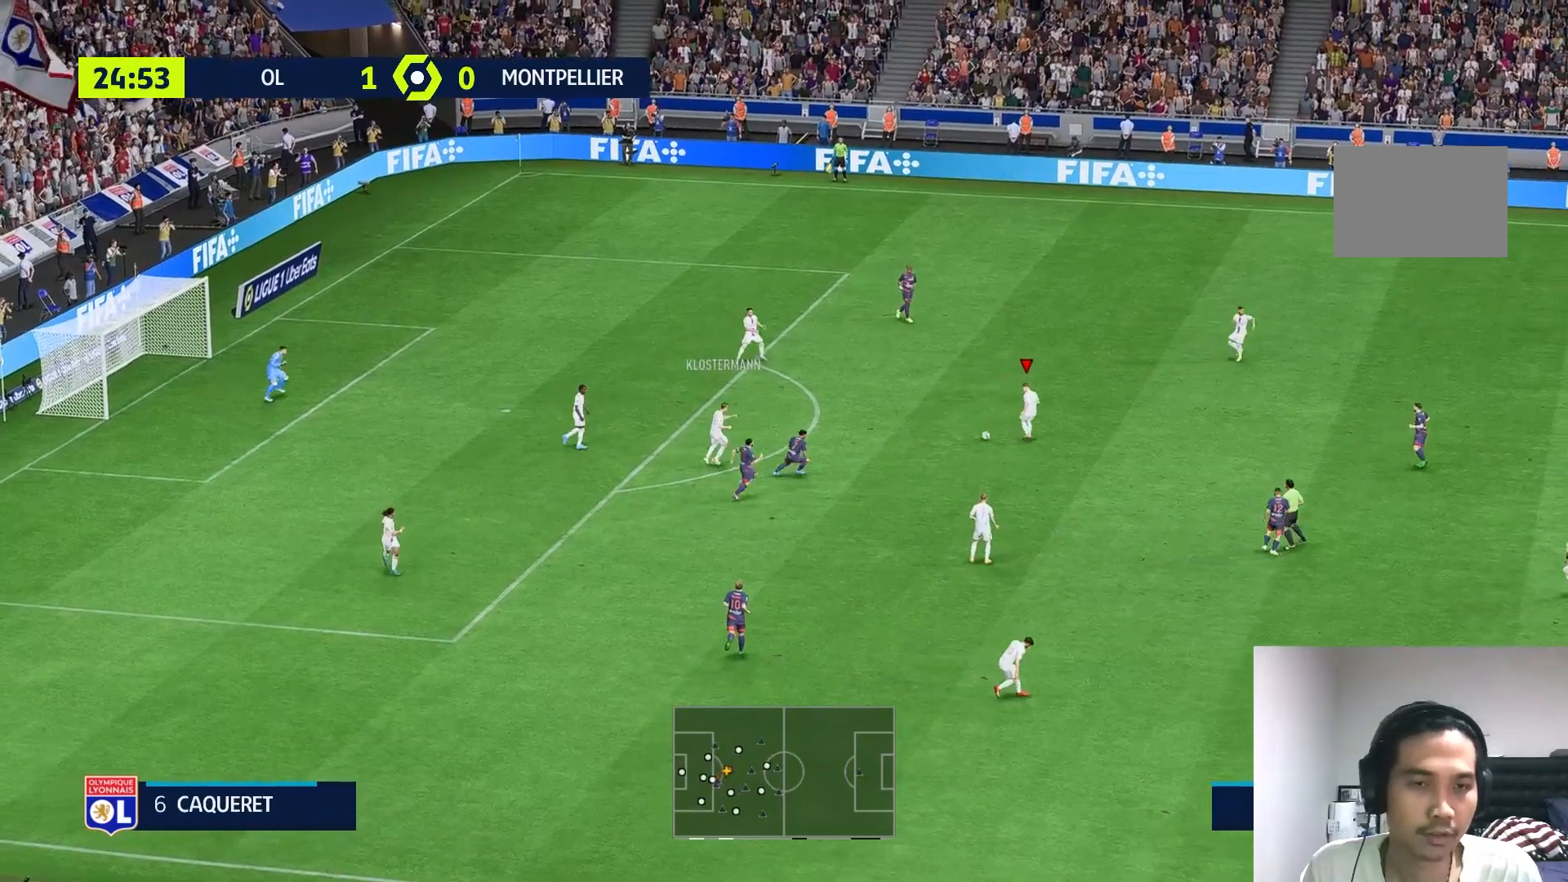
{"buttons": [], "left_stick": "right", "right_stick": "center", "events": [[133, "R1", "up"]]}
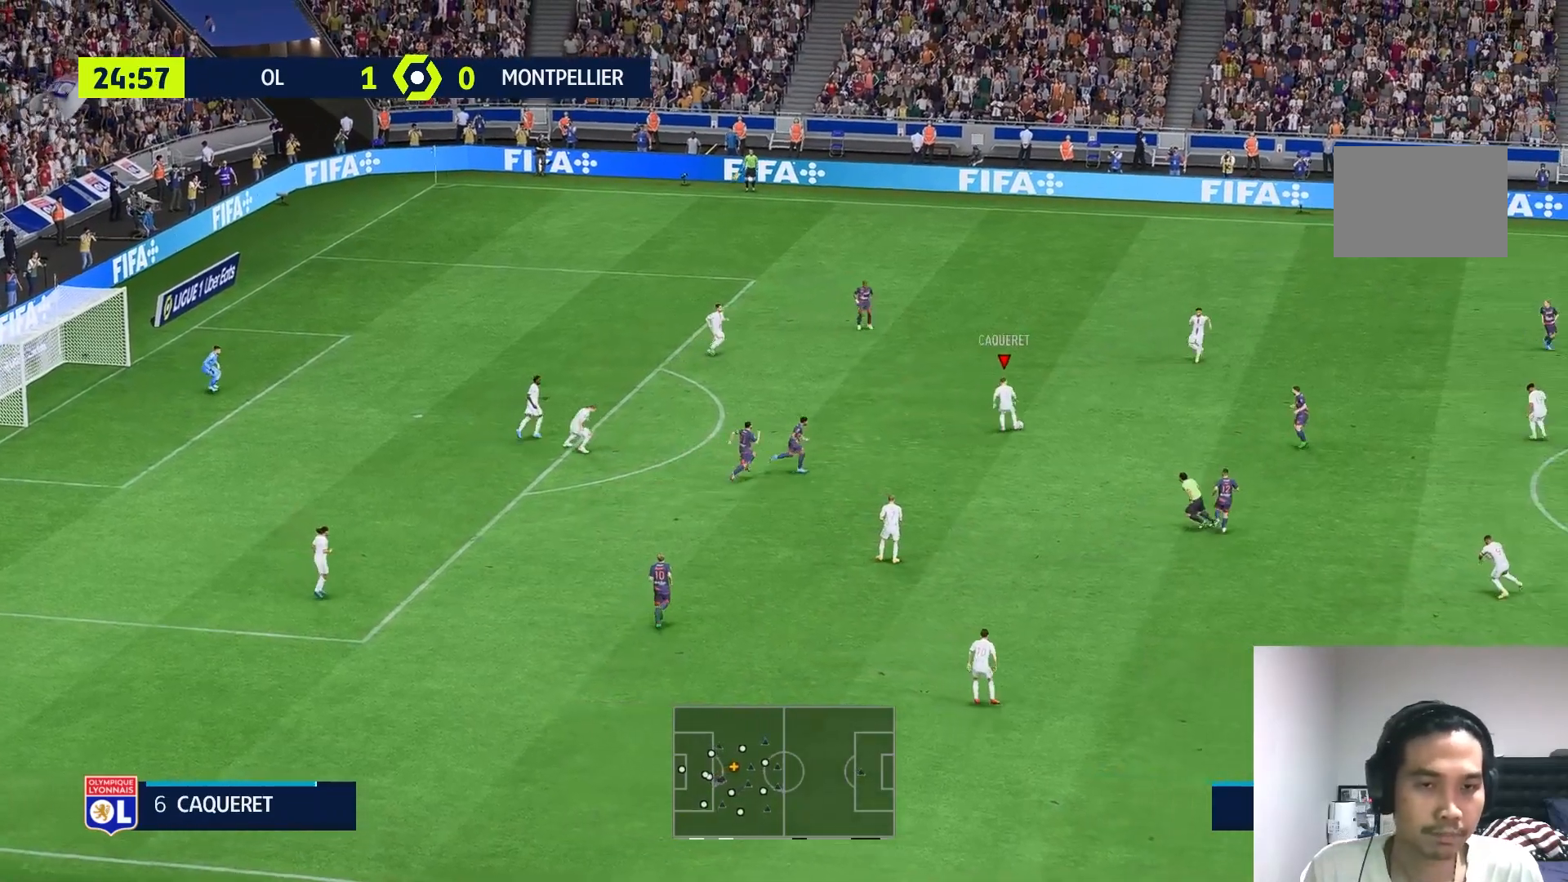
{"buttons": [], "left_stick": "down-right", "right_stick": "center", "events": [[267, "left_stick", "down-right"]]}
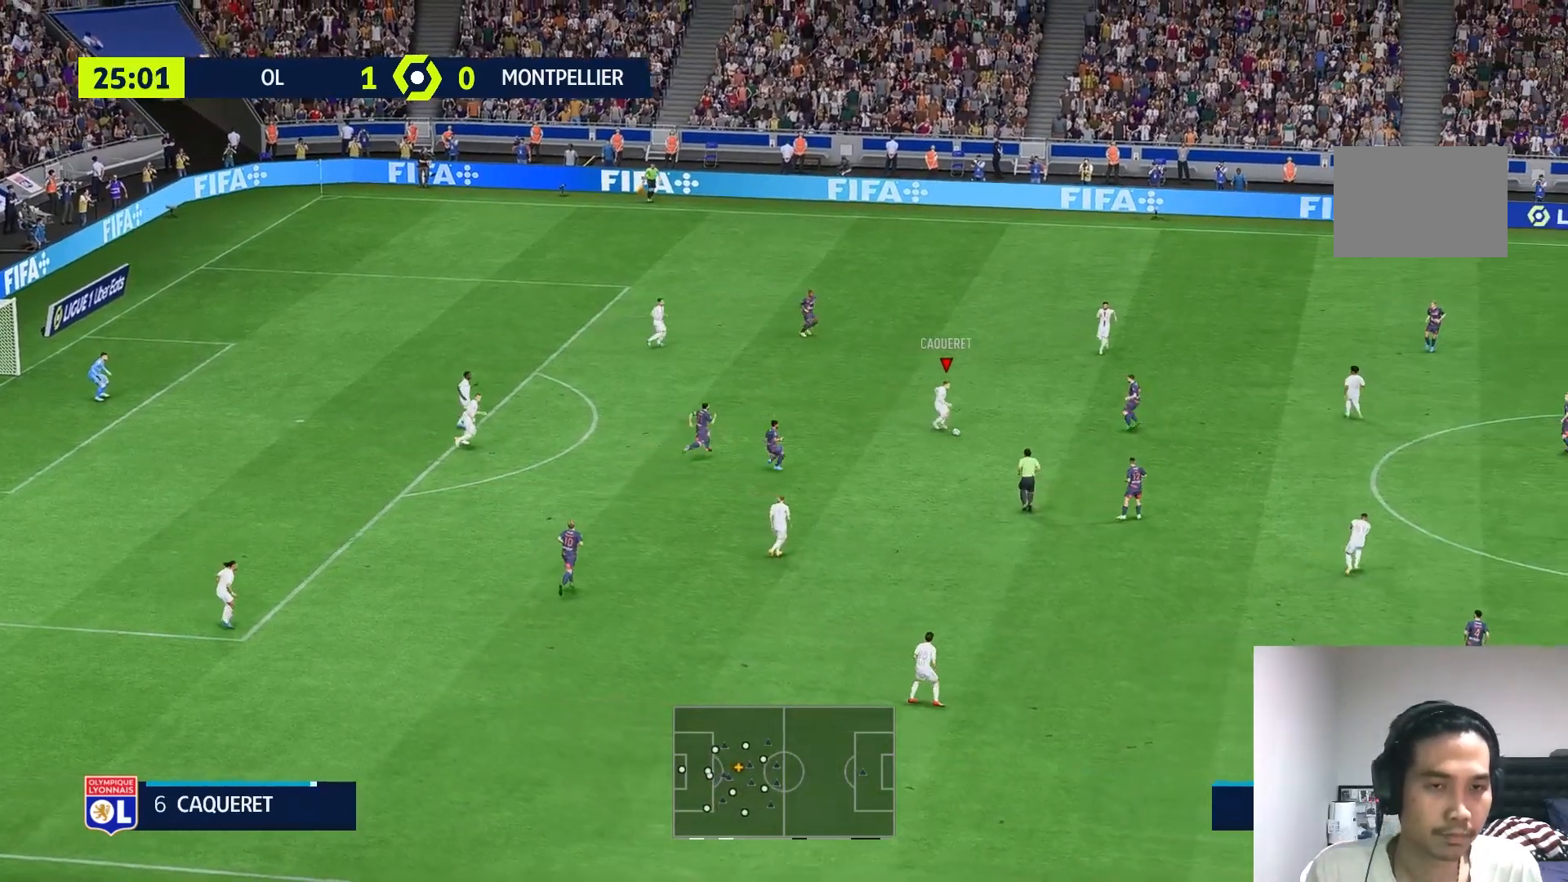
{"buttons": [], "left_stick": "up", "right_stick": "center", "events": [[100, "left_stick", "up-right"], [200, "left_stick", "up"]]}
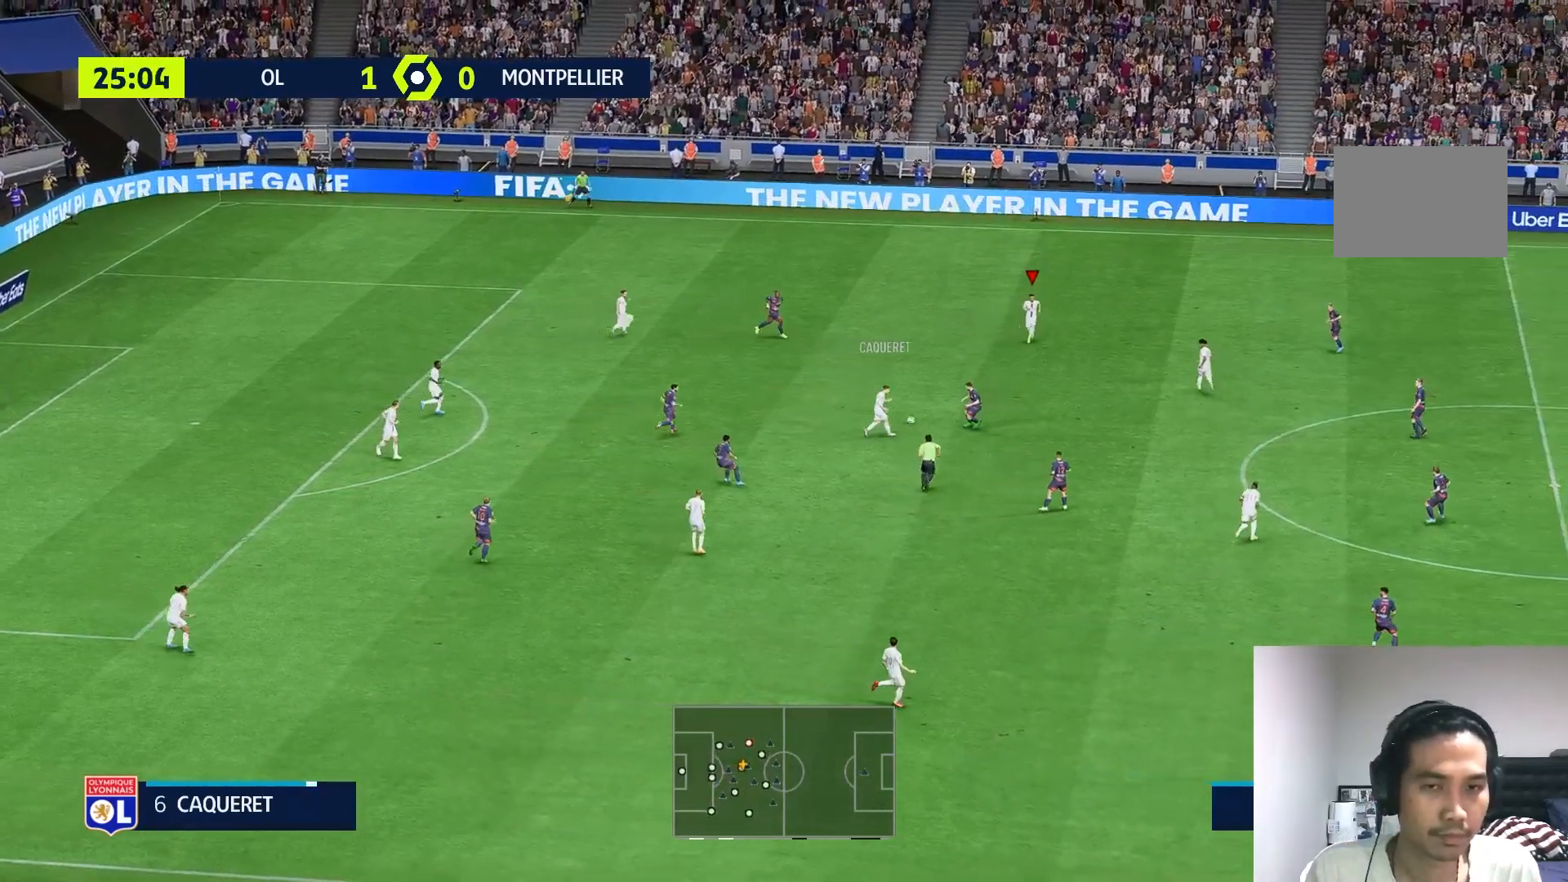
{"buttons": ["A"], "left_stick": "right", "right_stick": "center", "events": [[33, "left_stick", "center"], [450, "A", "down"], [450, "left_stick", "right"]]}
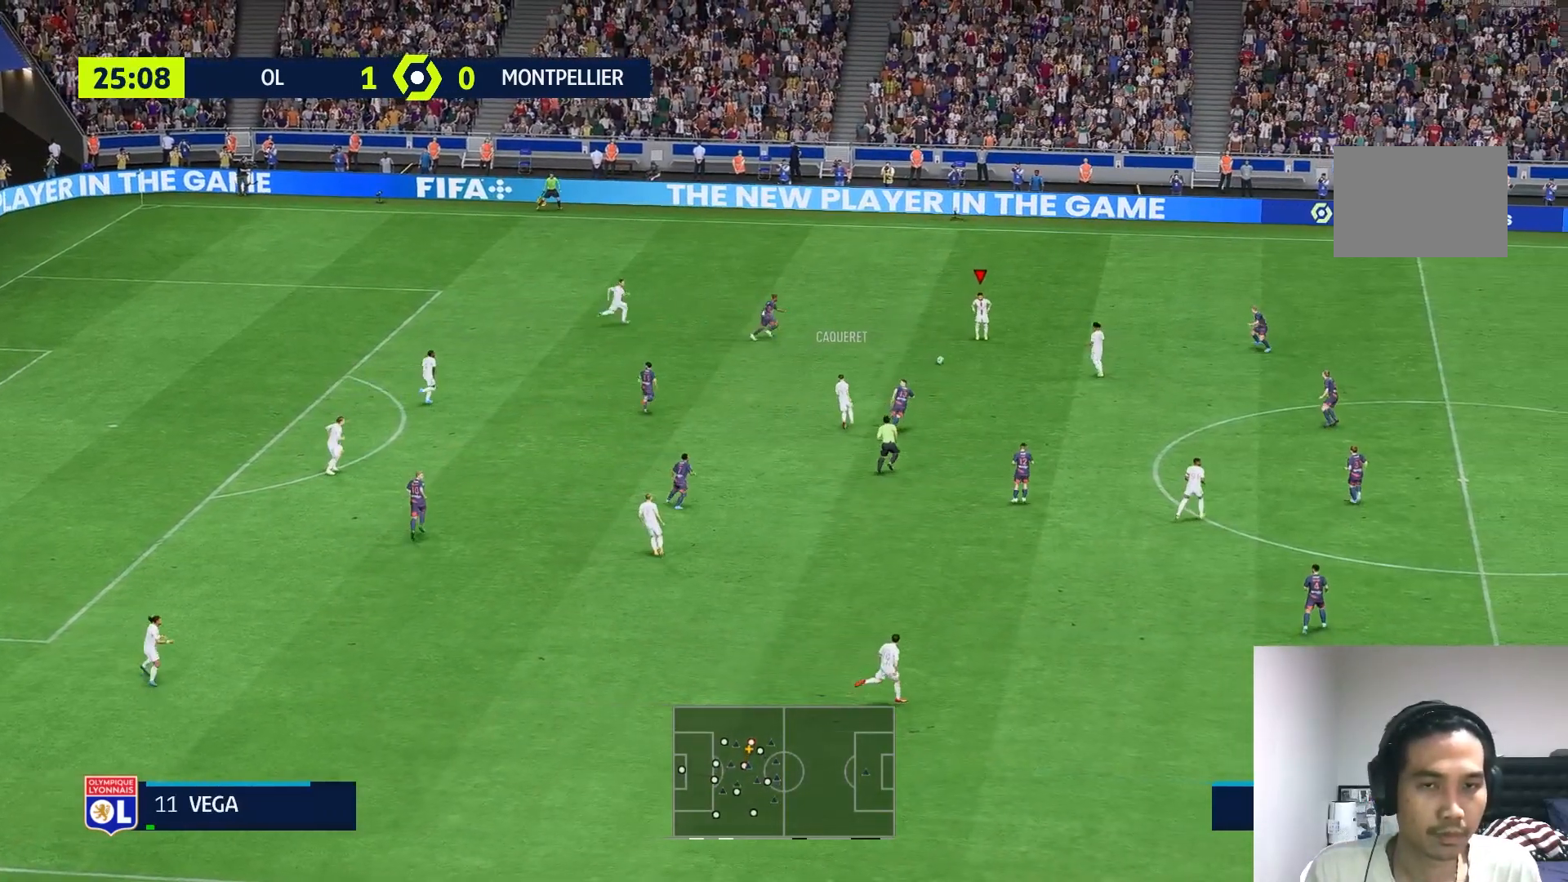
{"buttons": [], "left_stick": "down-right", "right_stick": "center", "events": [[33, "left_stick", "down-right"], [83, "A", "up"]]}
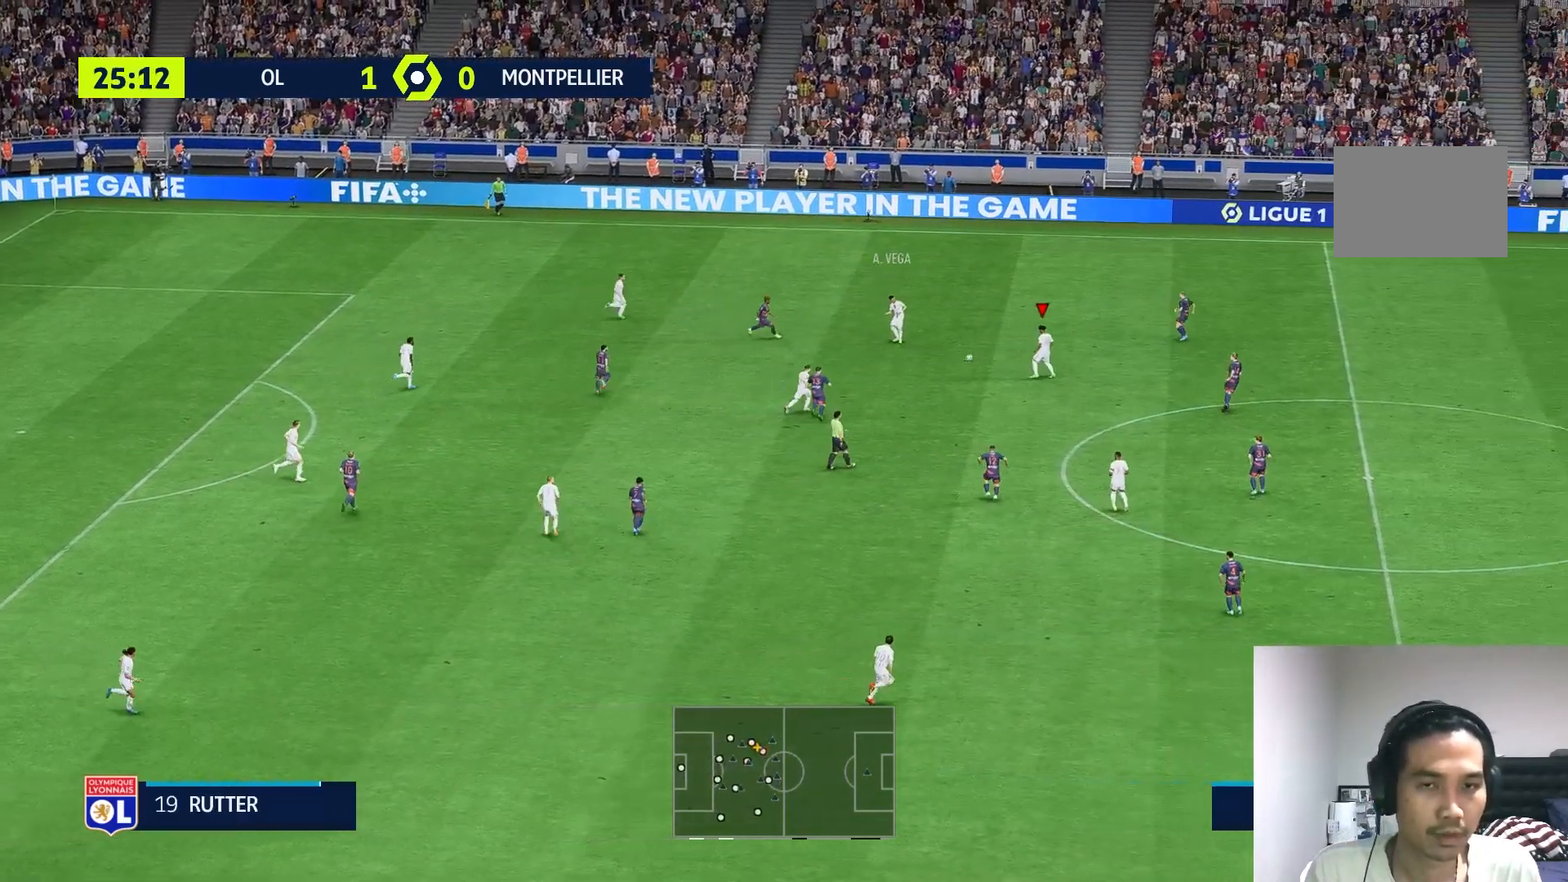
{"buttons": [], "left_stick": "left", "right_stick": "center", "events": [[200, "left_stick", "left"]]}
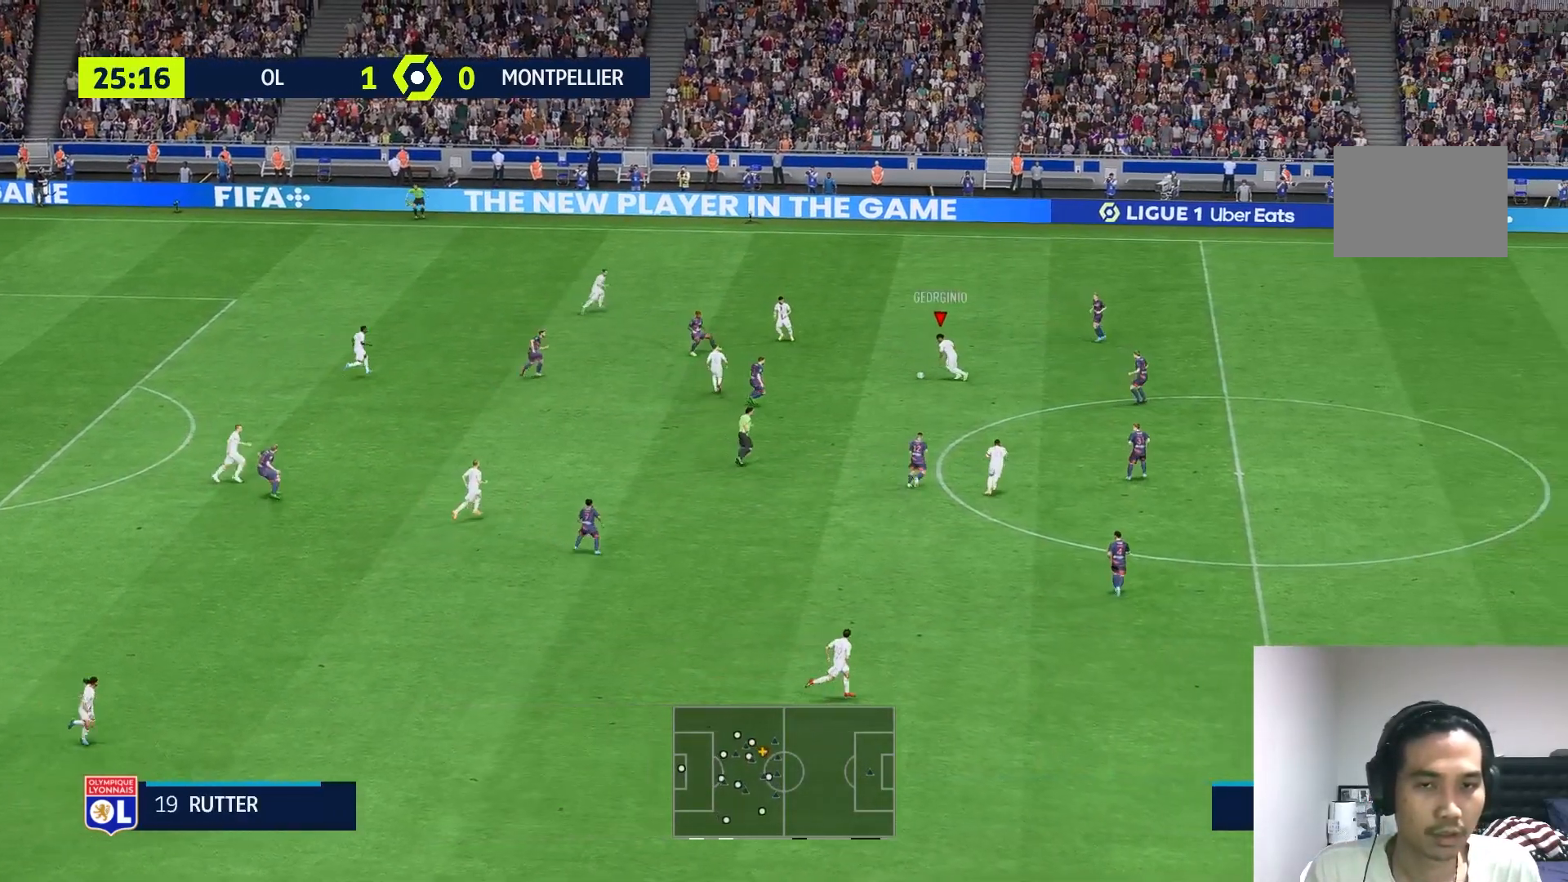
{"buttons": [], "left_stick": "up", "right_stick": "center", "events": [[83, "left_stick", "up-left"], [217, "left_stick", "up"]]}
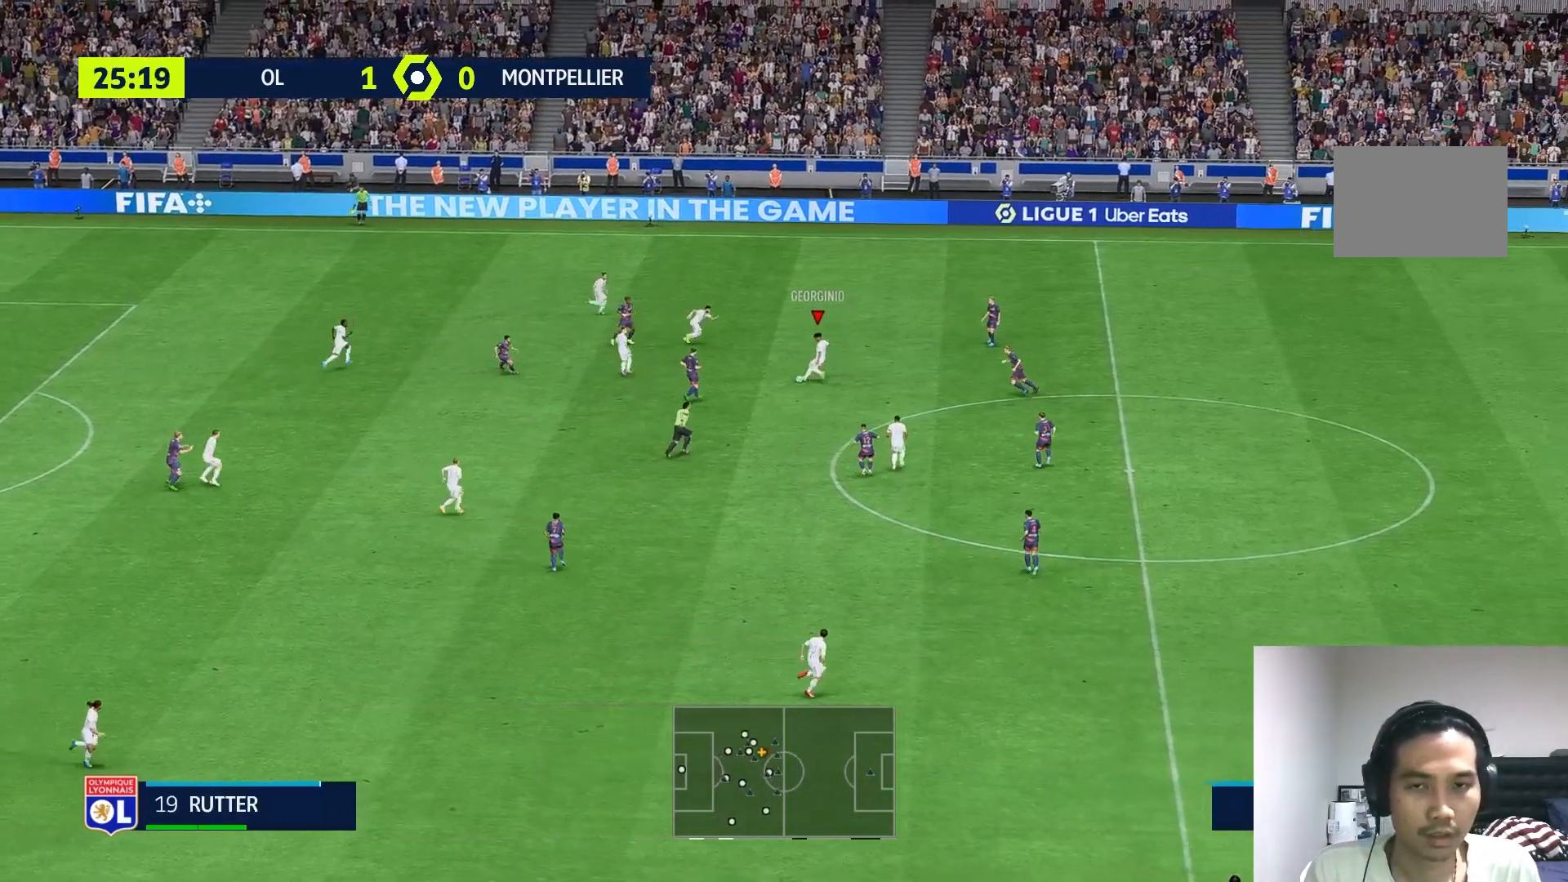
{"buttons": [], "left_stick": "center", "right_stick": "center", "events": [[117, "left_stick", "center"]]}
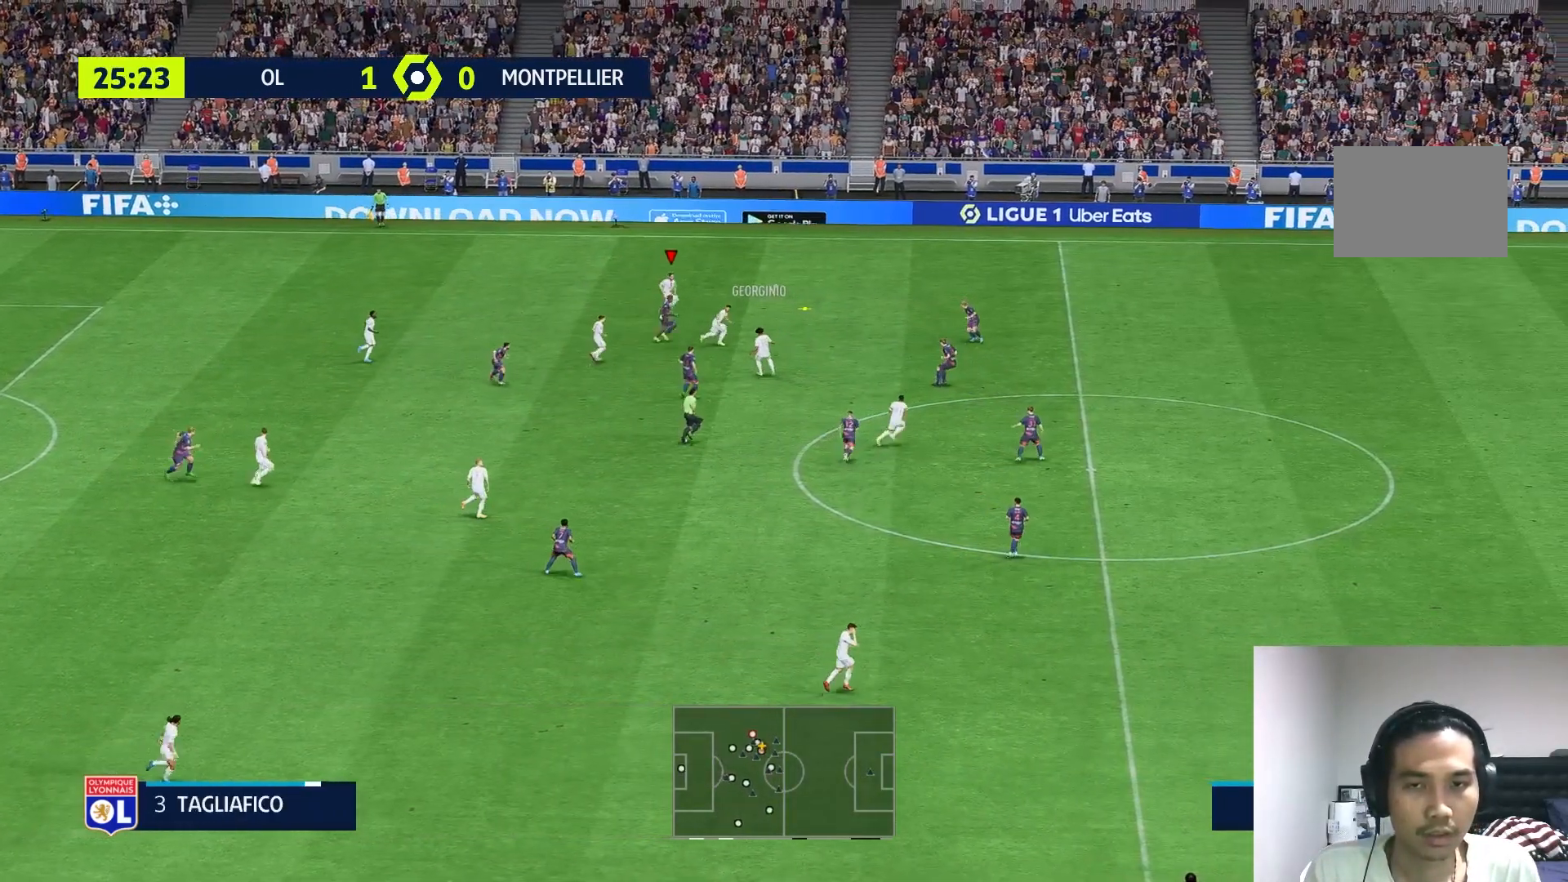
{"buttons": [], "left_stick": "right", "right_stick": "center", "events": [[17, "left_stick", "right"]]}
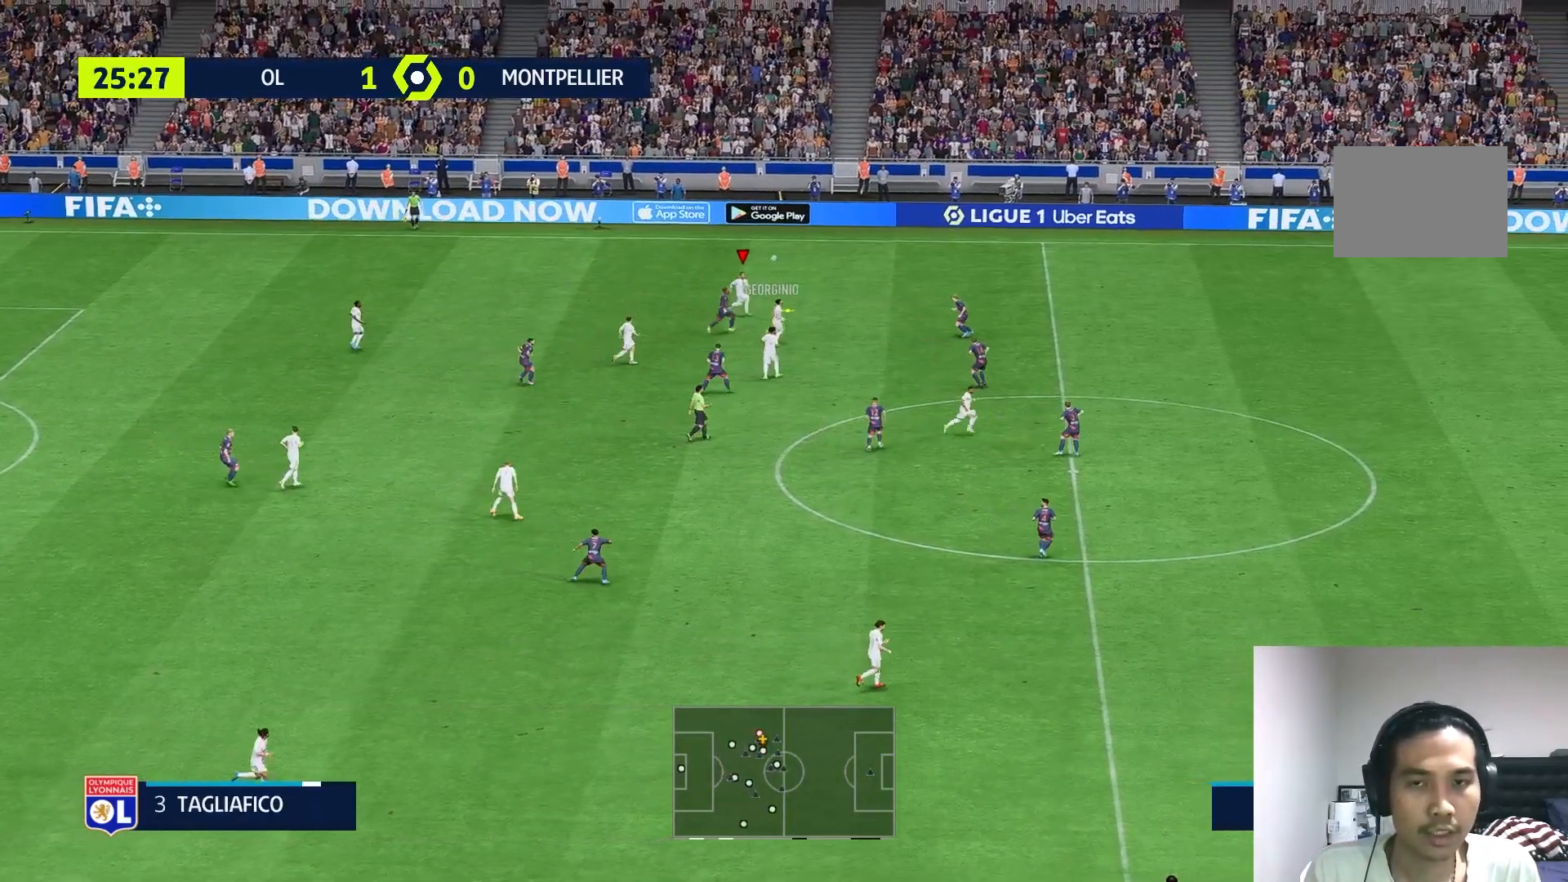
{"buttons": ["L2"], "left_stick": "up-left", "right_stick": "center", "events": [[250, "left_stick", "up-right"], [433, "left_stick", "up-left"], [450, "L2", "down"]]}
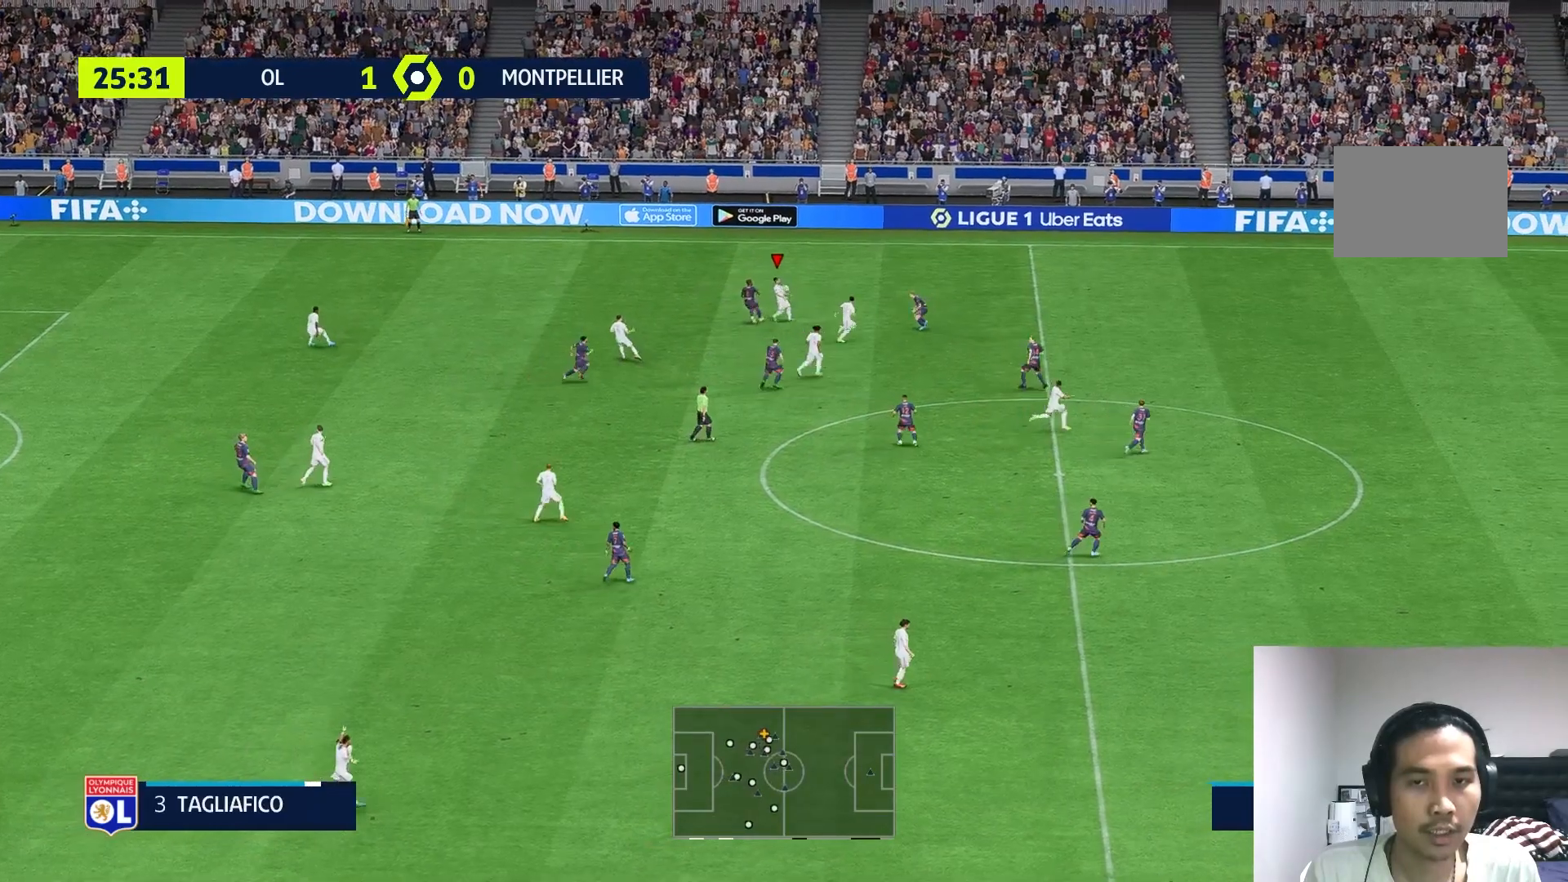
{"buttons": [], "left_stick": "down-right", "right_stick": "center", "events": [[317, "L2", "up"], [333, "left_stick", "up-right"], [383, "L2", "down"], [450, "L2", "up"], [467, "left_stick", "down-right"]]}